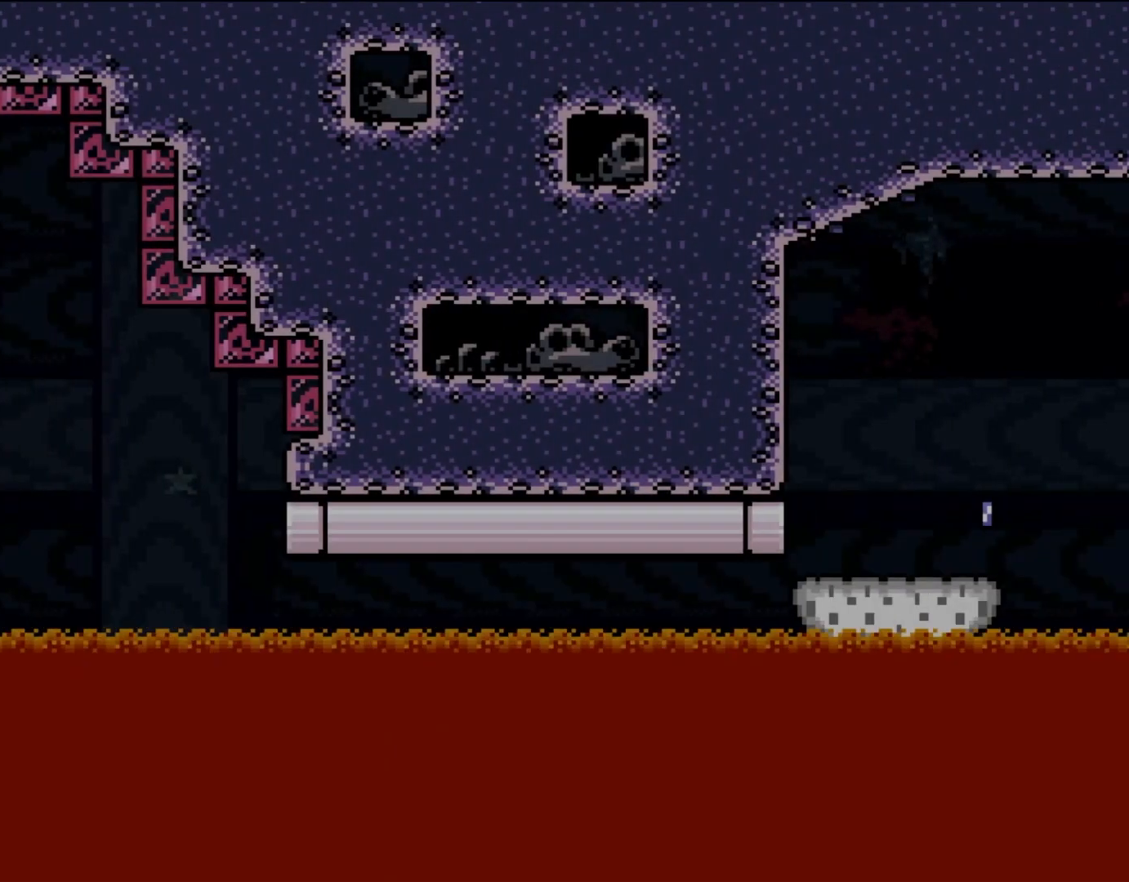
Gameplay with a controller (Nintendo layout); each line is a JSON object with the inputs held at the frame after it. "events" lists button and stick changes between this image and that frame as [ms after this image, input, new state], when the widget could be followed in between. Not read: B L3 R1 R3.
{"buttons": ["X", "DPAD_RIGHT"], "events": [[250, "X", "down"], [283, "Y", "up"]]}
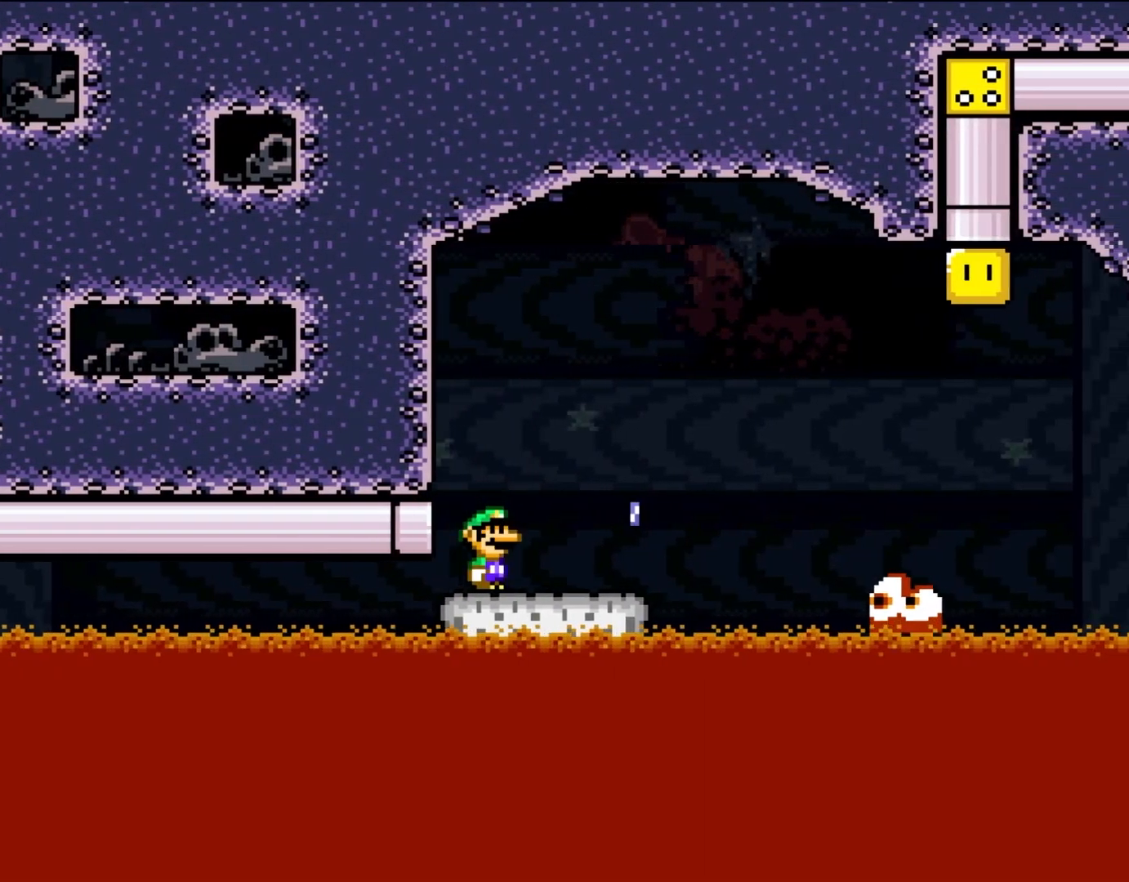
{"buttons": ["X", "DPAD_RIGHT"], "events": [[250, "A", "down"], [350, "A", "up"]]}
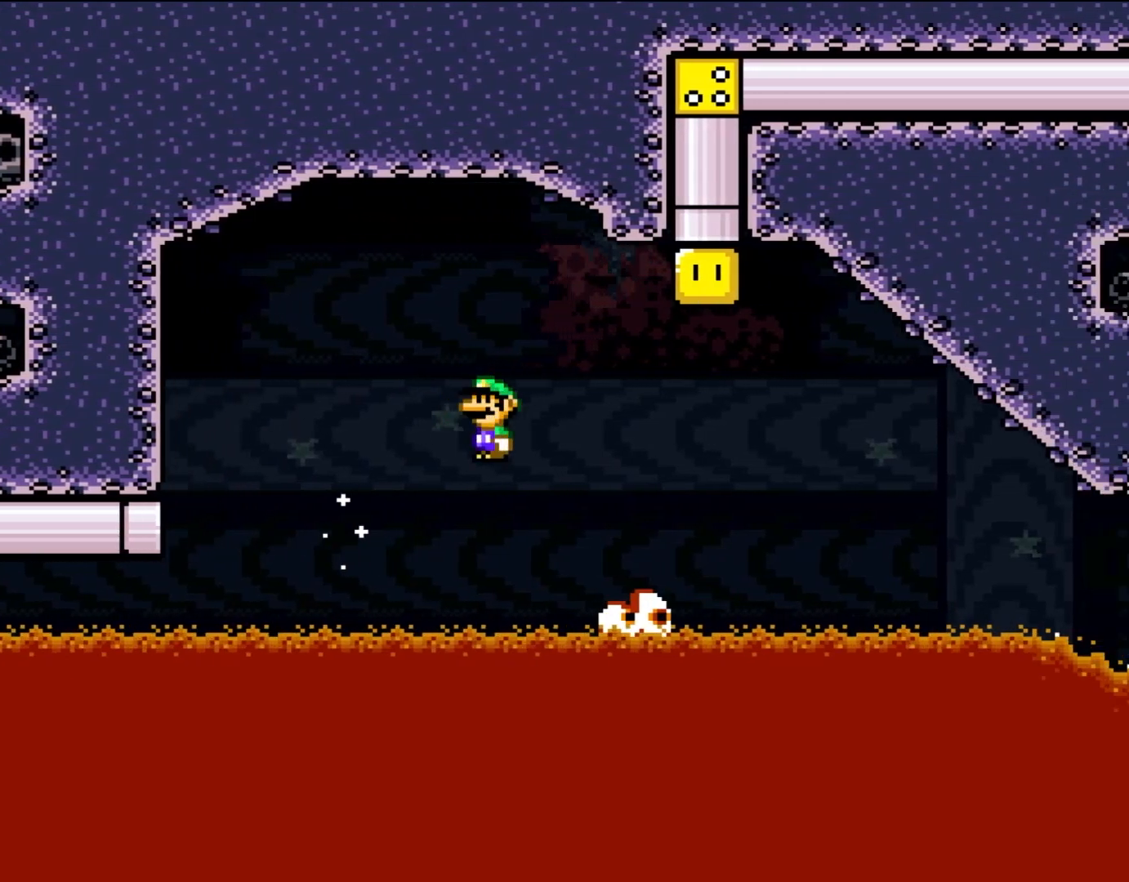
{"buttons": ["A", "X", "DPAD_LEFT"], "events": [[250, "A", "down"], [383, "DPAD_RIGHT", "up"], [383, "DPAD_UP", "down"], [433, "DPAD_LEFT", "down"], [433, "DPAD_UP", "up"]]}
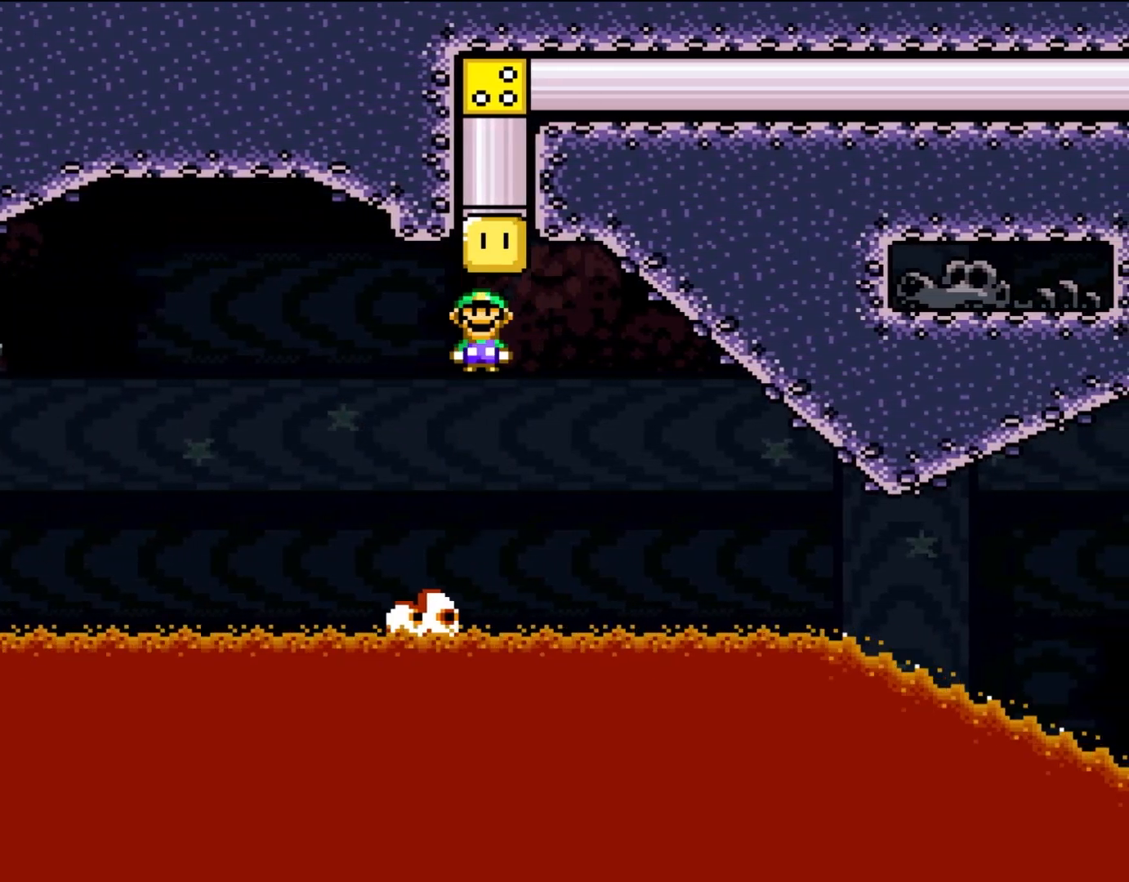
{"buttons": ["A", "X", "DPAD_UP", "DPAD_RIGHT"], "events": [[117, "A", "up"], [233, "DPAD_UP", "down"], [250, "DPAD_LEFT", "up"], [283, "A", "down"], [283, "DPAD_RIGHT", "down"], [283, "DPAD_UP", "up"], [500, "DPAD_UP", "down"]]}
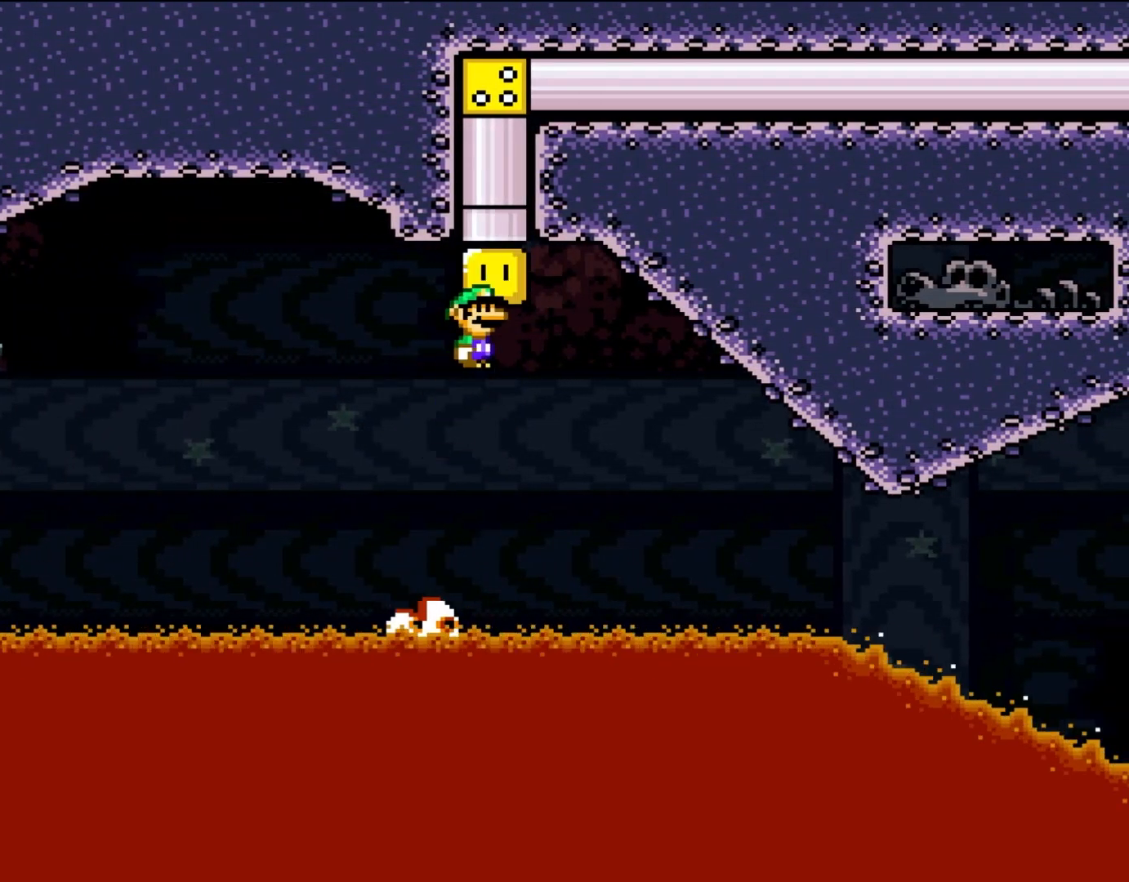
{"buttons": ["X"], "events": [[100, "DPAD_RIGHT", "up"], [133, "DPAD_LEFT", "down"], [317, "DPAD_LEFT", "up"], [400, "A", "up"], [400, "DPAD_UP", "up"]]}
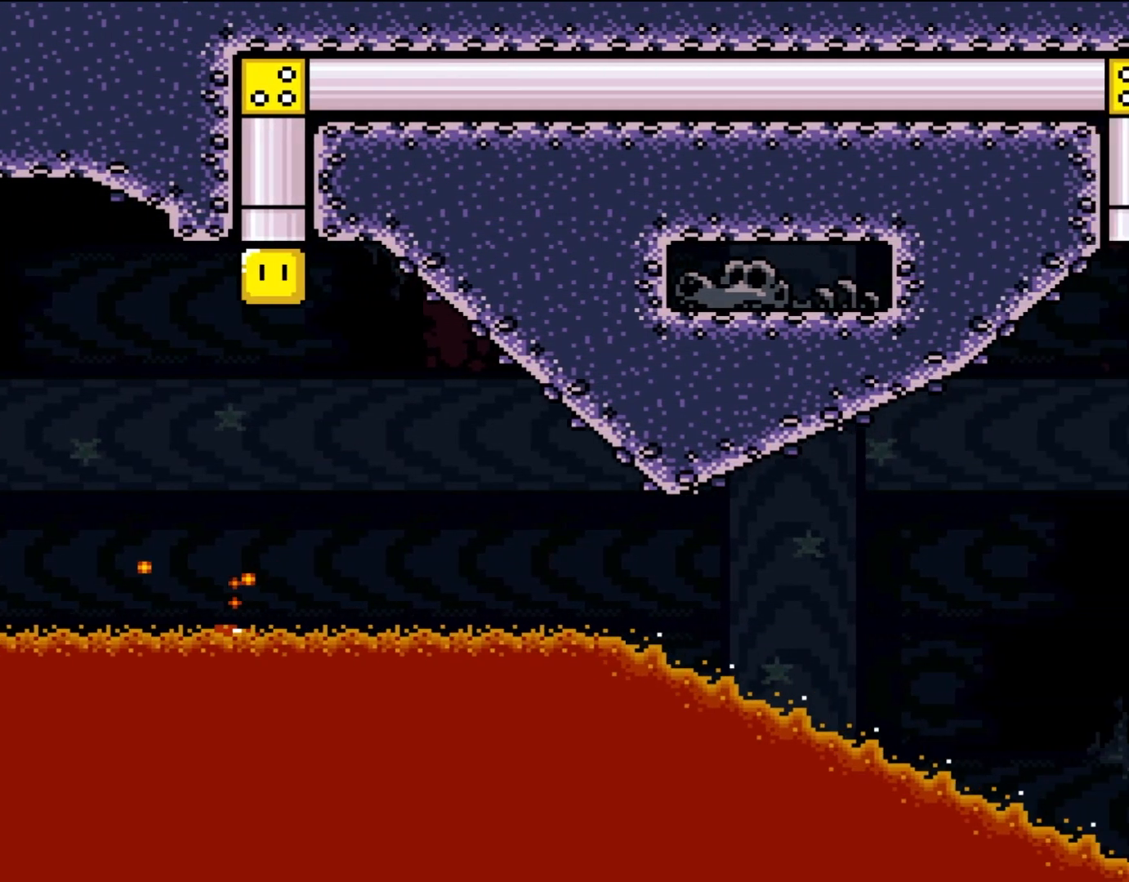
{"buttons": ["Y"], "events": [[50, "DPAD_RIGHT", "down"], [50, "X", "up"], [100, "Y", "down"], [400, "DPAD_RIGHT", "up"]]}
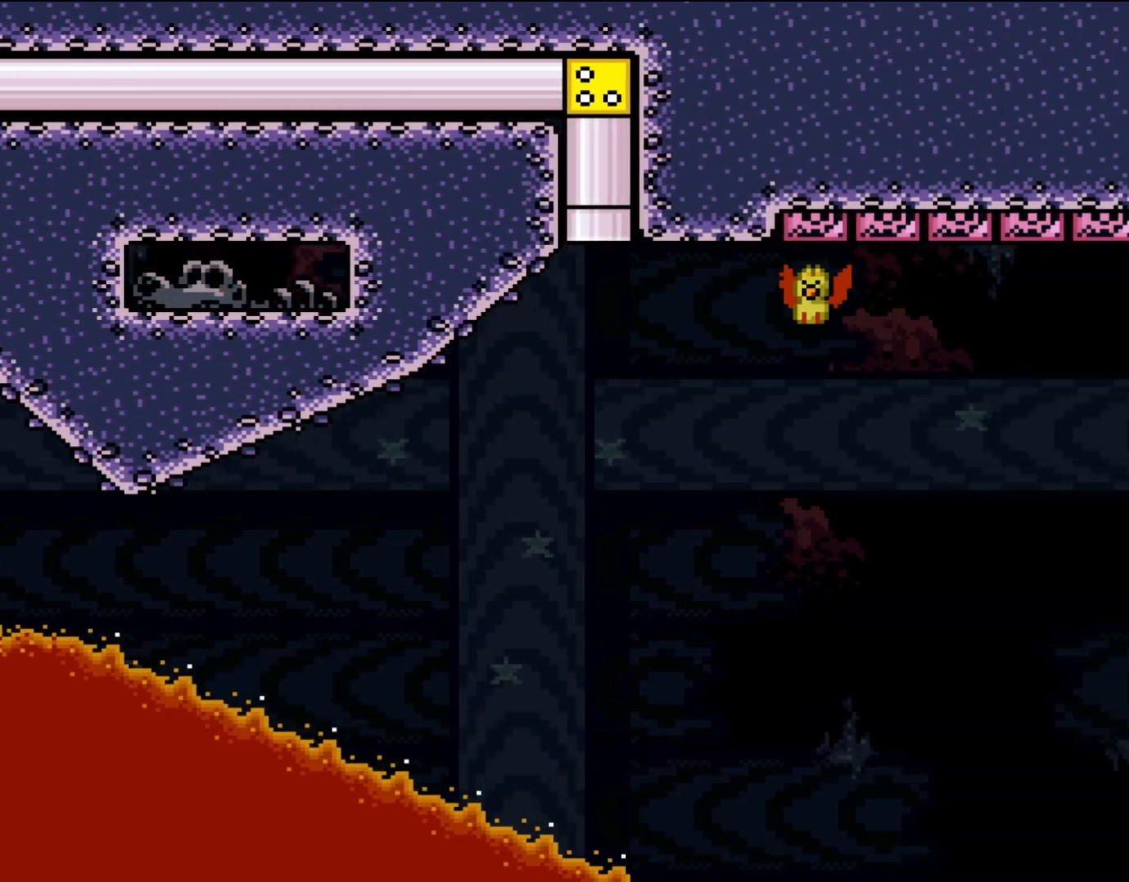
{"buttons": ["Y", "DPAD_RIGHT"], "events": [[250, "DPAD_RIGHT", "down"], [350, "DPAD_RIGHT", "up"], [483, "DPAD_RIGHT", "down"]]}
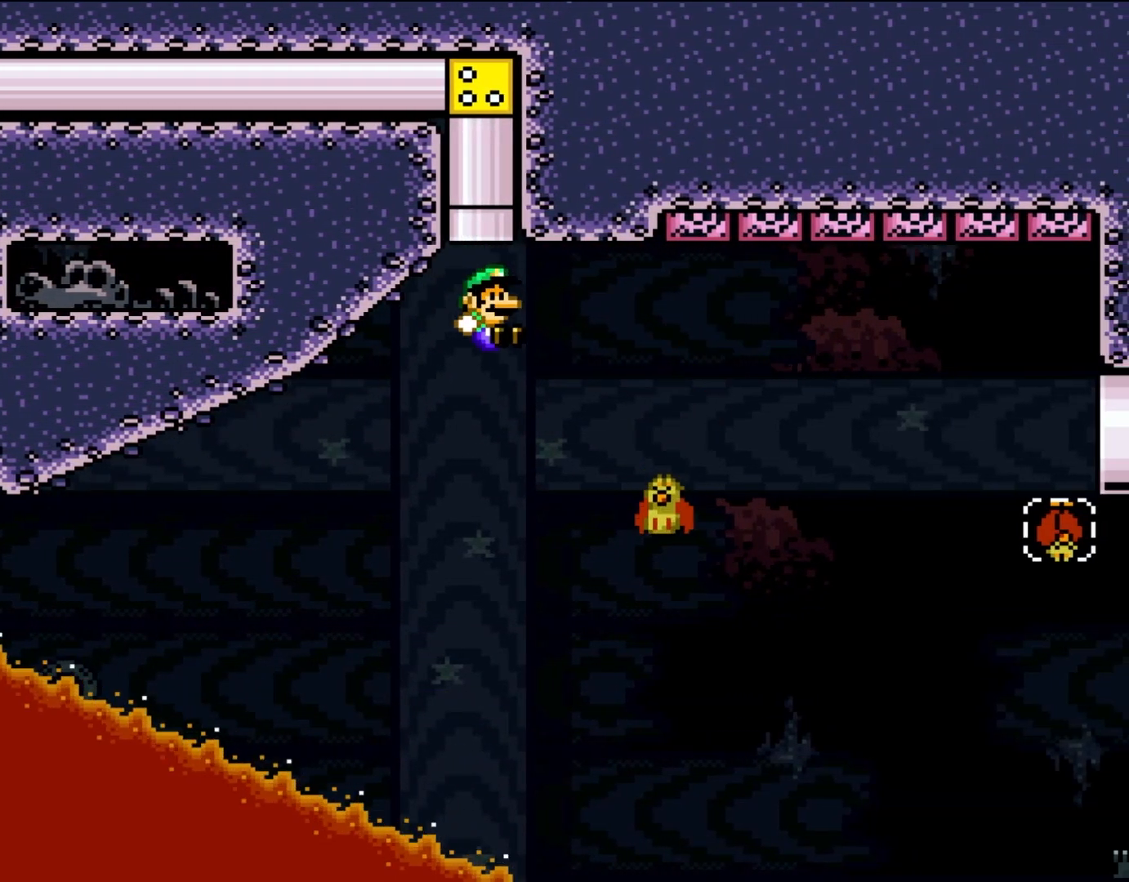
{"buttons": ["Y"], "events": [[250, "DPAD_RIGHT", "up"]]}